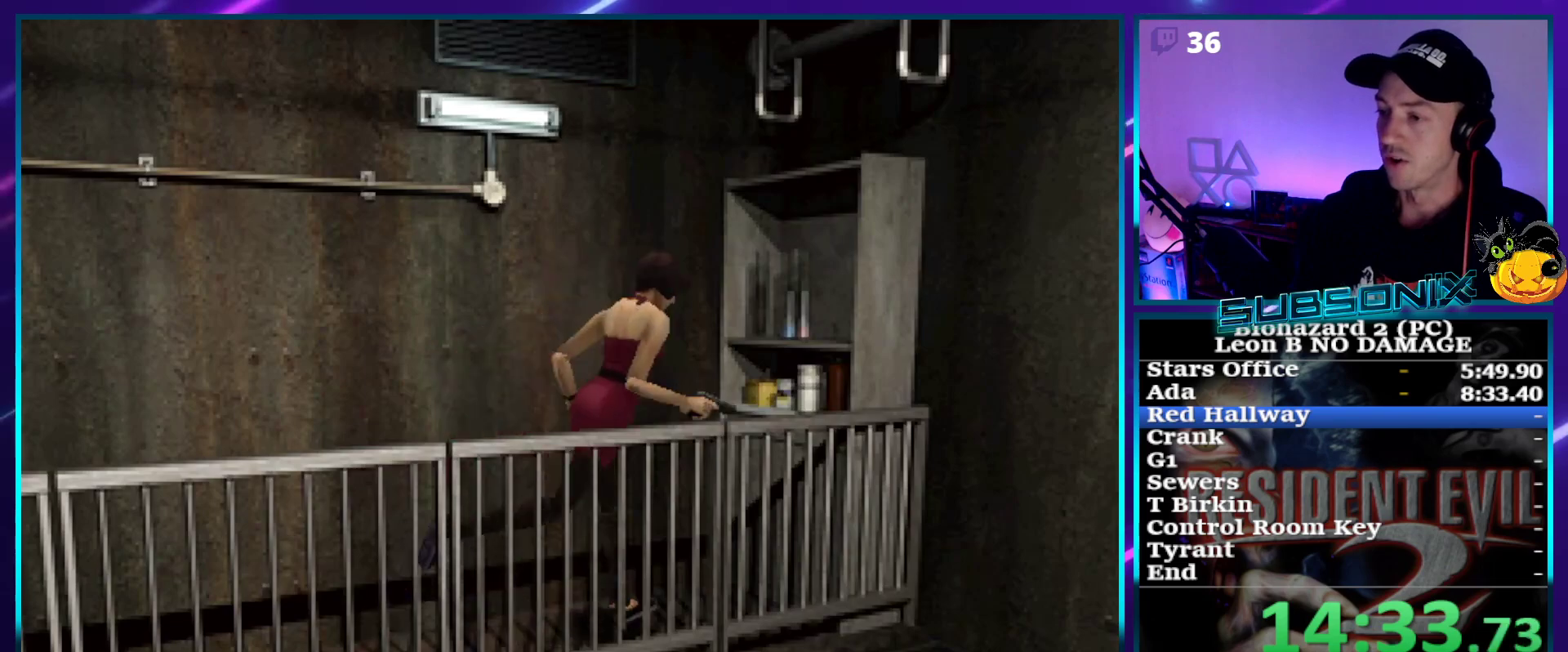
Gameplay with a controller (PlayStation layout); each line is a JSON object with the inputs held at the frame after it. "events" lists button and stick changes between this image and that frame as [ms after this image, input, new state], when the widget could be followed in between. Not read: L3 R3 left_stick.
{"buttons": ["CROSS"], "right_stick": "center", "events": [[167, "CROSS", "down"], [283, "SQUARE", "up"], [333, "CROSS", "up"], [383, "CROSS", "down"], [383, "DPAD_UP", "up"]]}
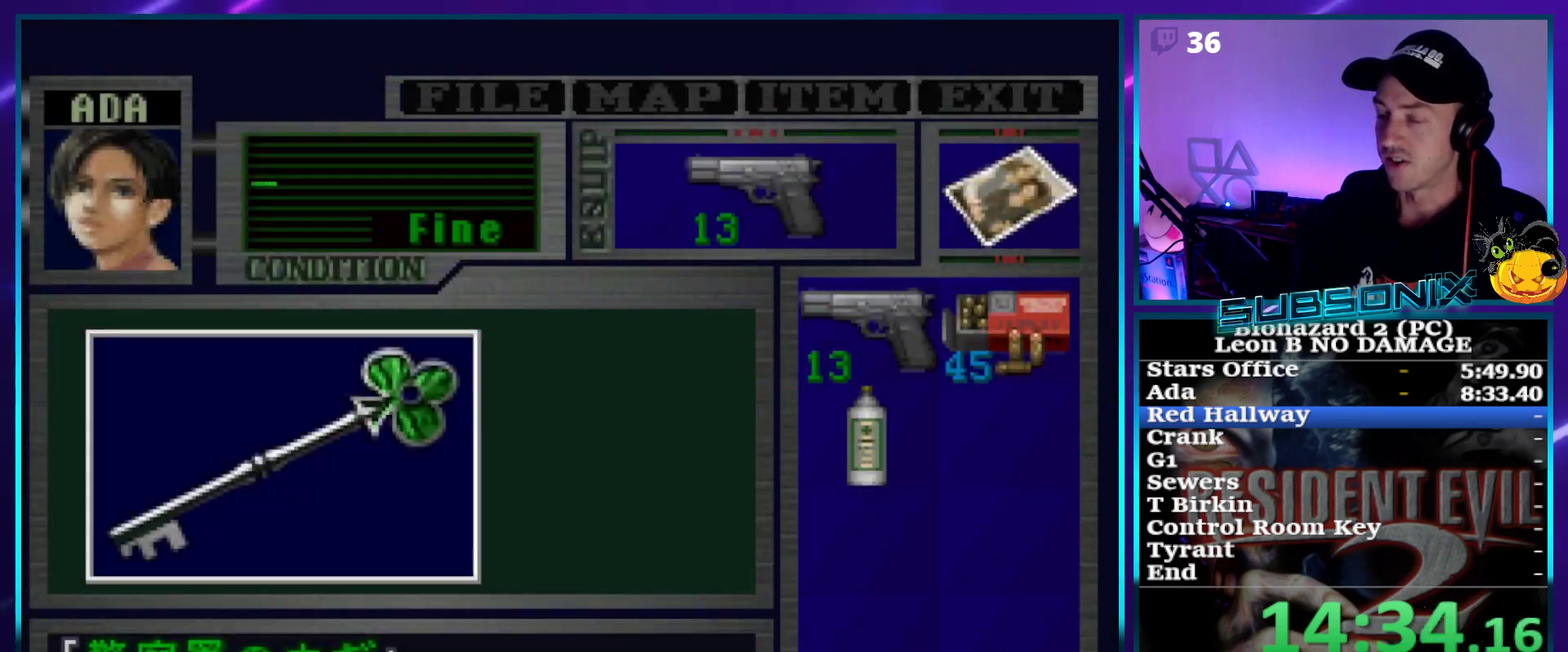
{"buttons": ["CROSS"], "right_stick": "center", "events": [[267, "CROSS", "up"], [333, "CROSS", "down"], [400, "CROSS", "up"], [467, "CROSS", "down"]]}
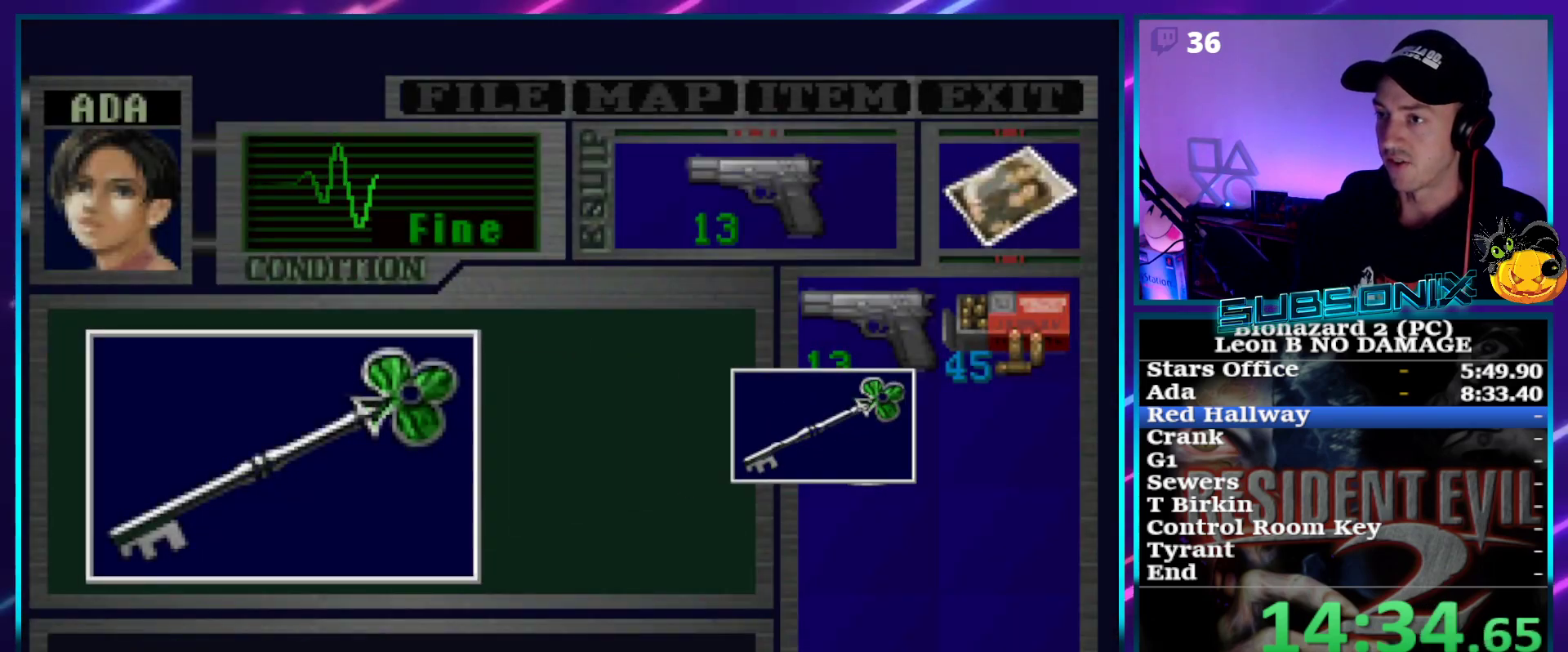
{"buttons": ["SQUARE", "DPAD_LEFT"], "right_stick": "center", "events": [[417, "DPAD_LEFT", "down"], [433, "SQUARE", "down"], [483, "CROSS", "up"]]}
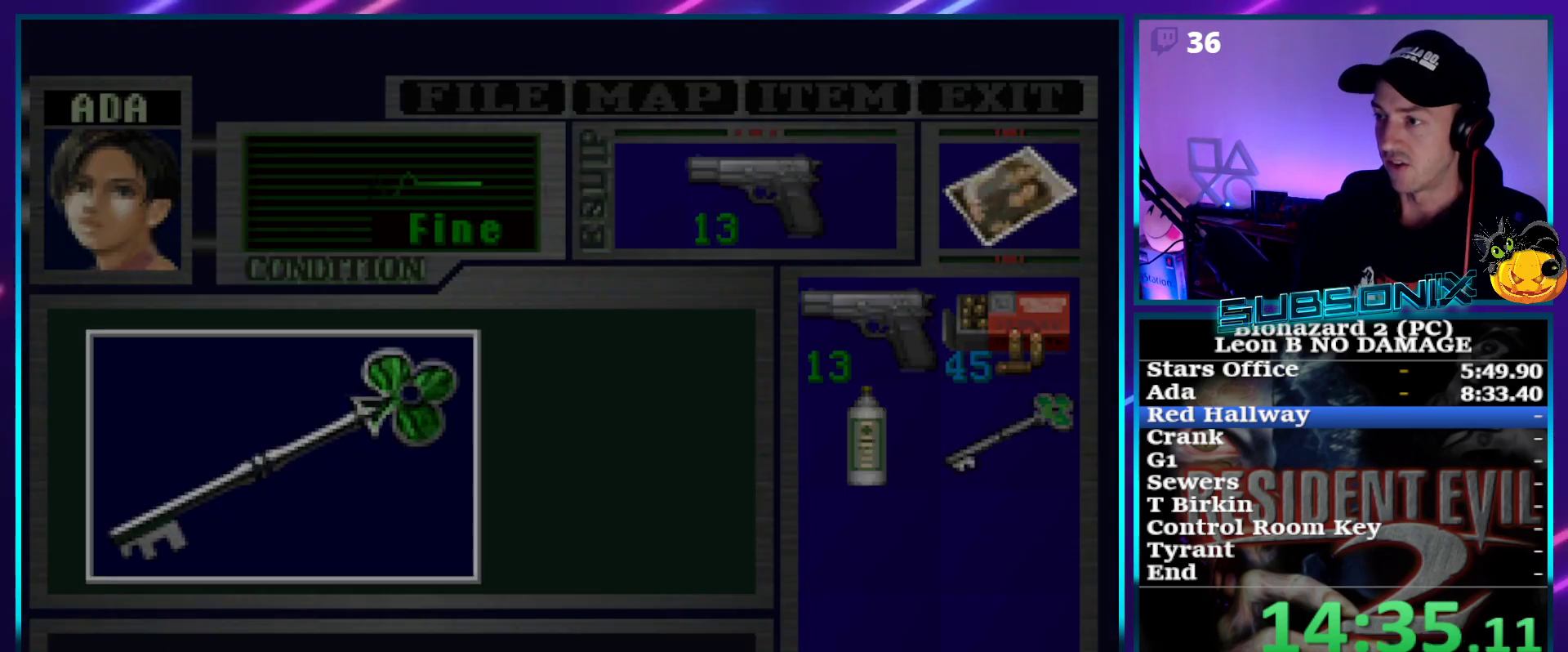
{"buttons": ["SQUARE", "DPAD_LEFT"], "right_stick": "center", "events": []}
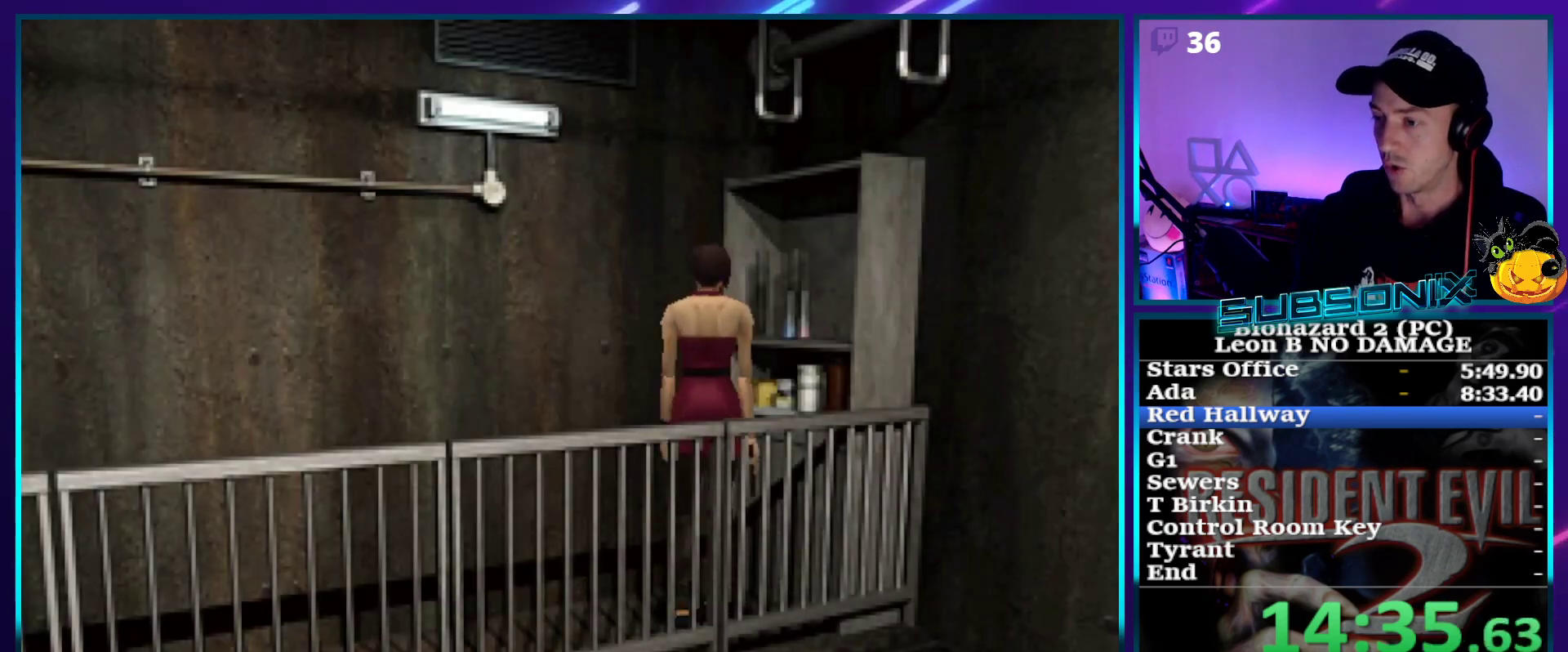
{"buttons": ["SQUARE", "DPAD_UP", "DPAD_LEFT"], "right_stick": "center", "events": [[433, "DPAD_UP", "down"]]}
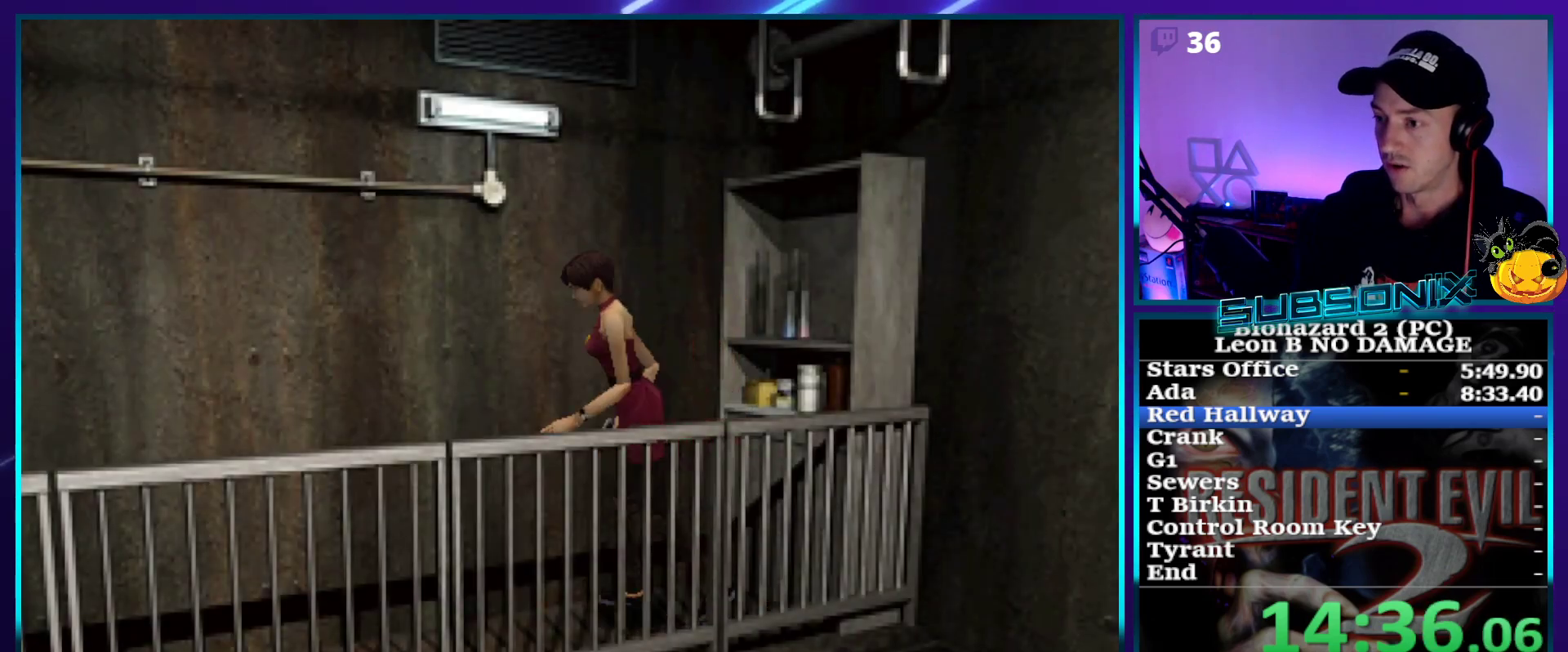
{"buttons": ["SQUARE", "DPAD_UP"], "right_stick": "center", "events": [[233, "DPAD_LEFT", "up"]]}